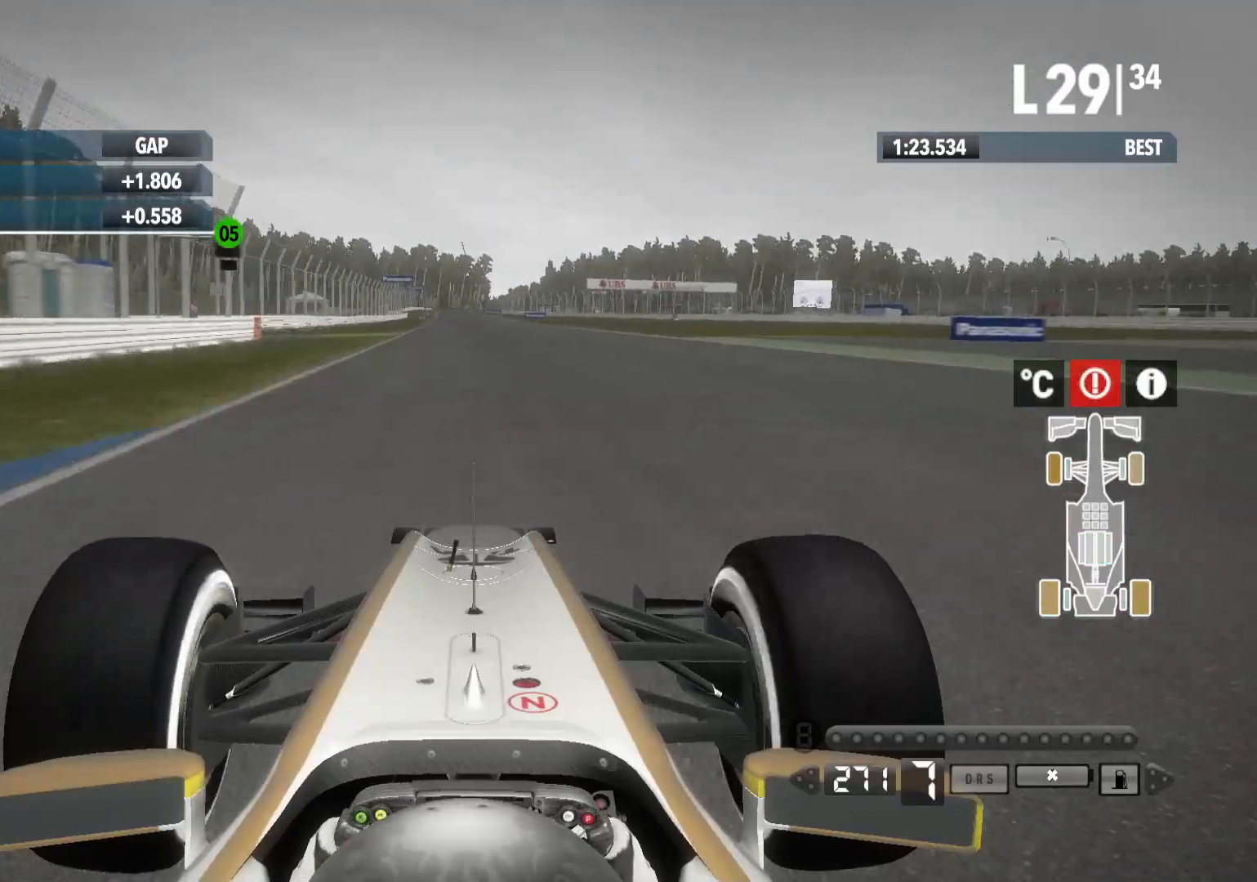
Gameplay with a controller (Xbox layout); each line is a JSON object with the inputs held at the frame after it. "events" lists button and stick changes between this image and that frame as [ms after this image, input, new state], when the widget could be followed in between.
{"buttons": ["R2"], "left_stick": "center", "right_stick": "center", "events": [[50, "B", "down"], [167, "B", "up"], [200, "left_stick", "center"]]}
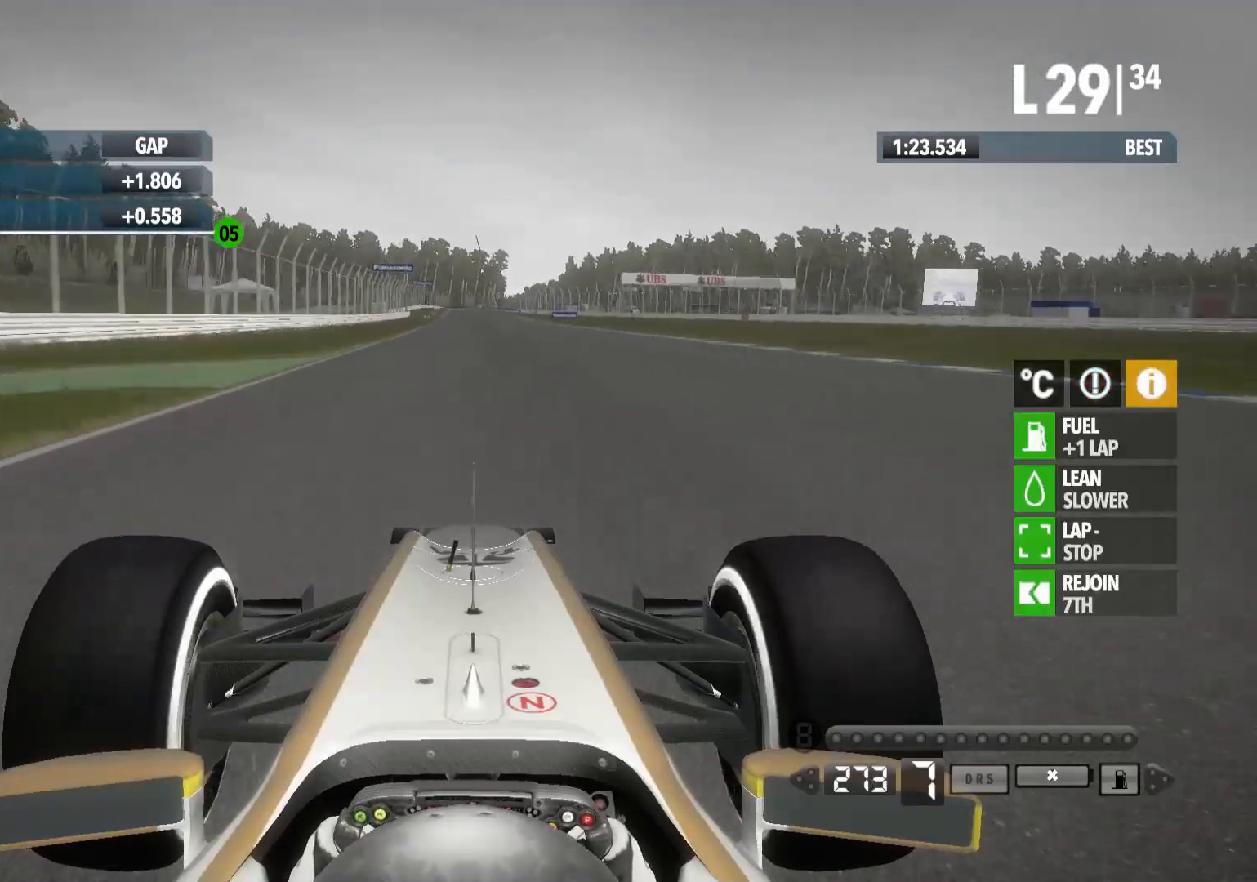
{"buttons": ["R2"], "left_stick": "center", "right_stick": "center", "events": [[267, "B", "down"], [367, "B", "up"]]}
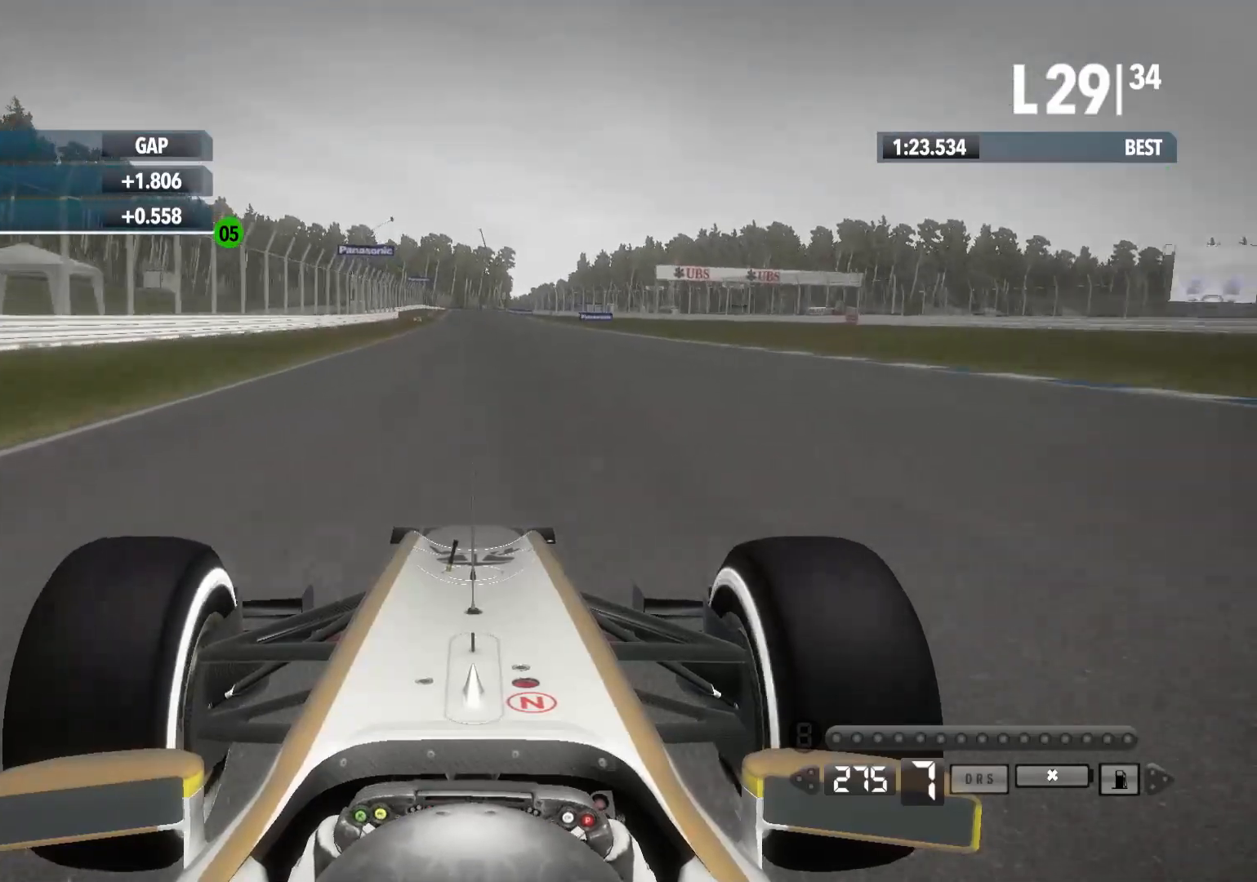
{"buttons": ["R2"], "left_stick": "center", "right_stick": "center", "events": []}
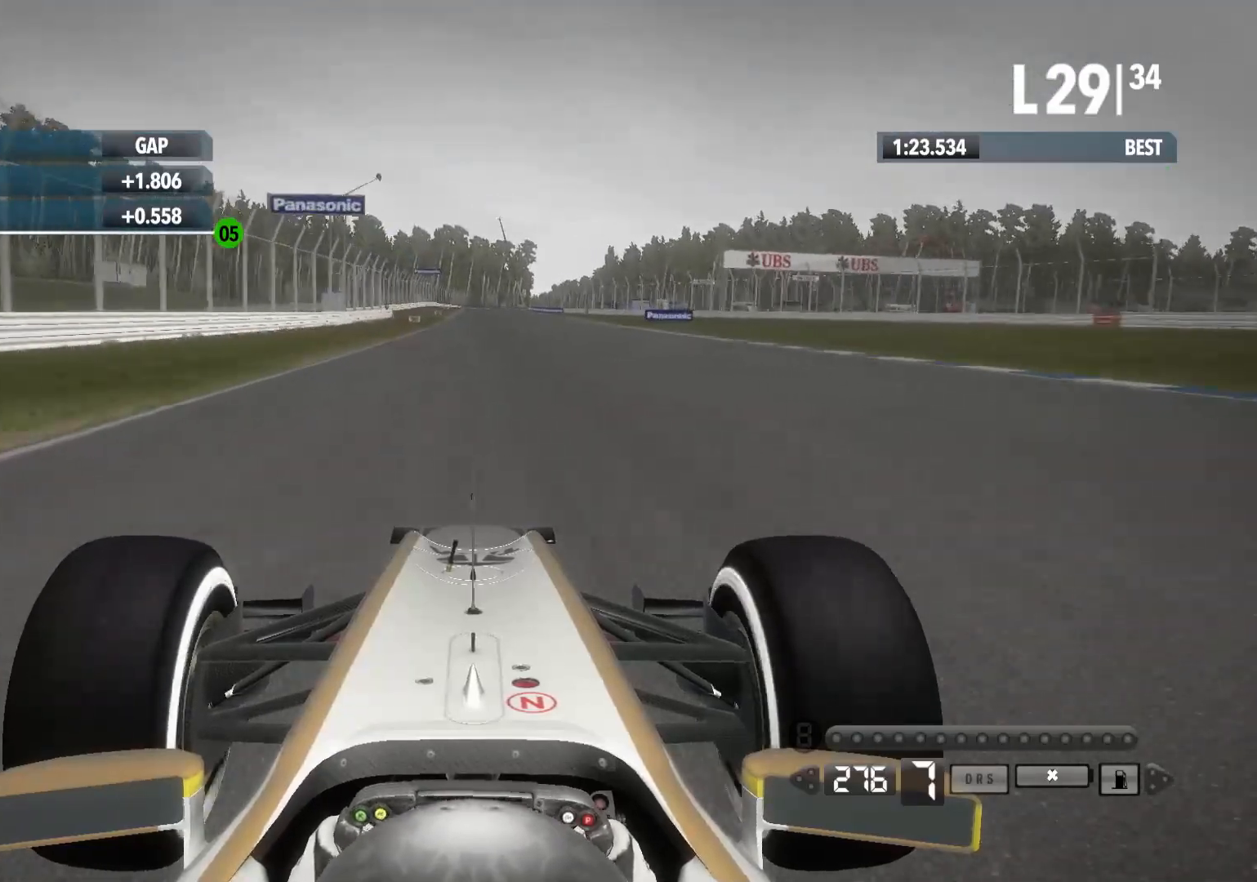
{"buttons": ["R2"], "left_stick": "left", "right_stick": "center", "events": [[500, "left_stick", "left"]]}
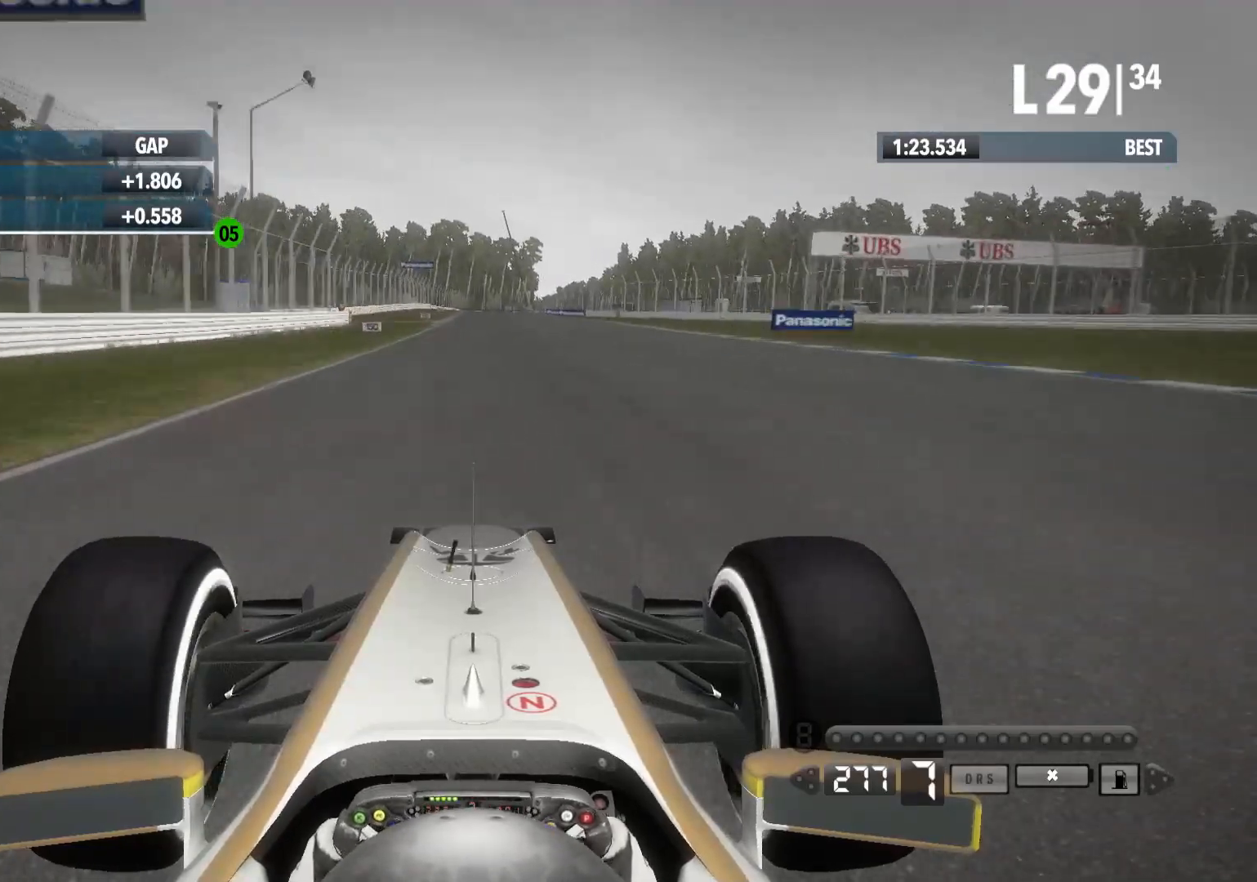
{"buttons": ["R2"], "left_stick": "center", "right_stick": "center", "events": [[183, "left_stick", "center"]]}
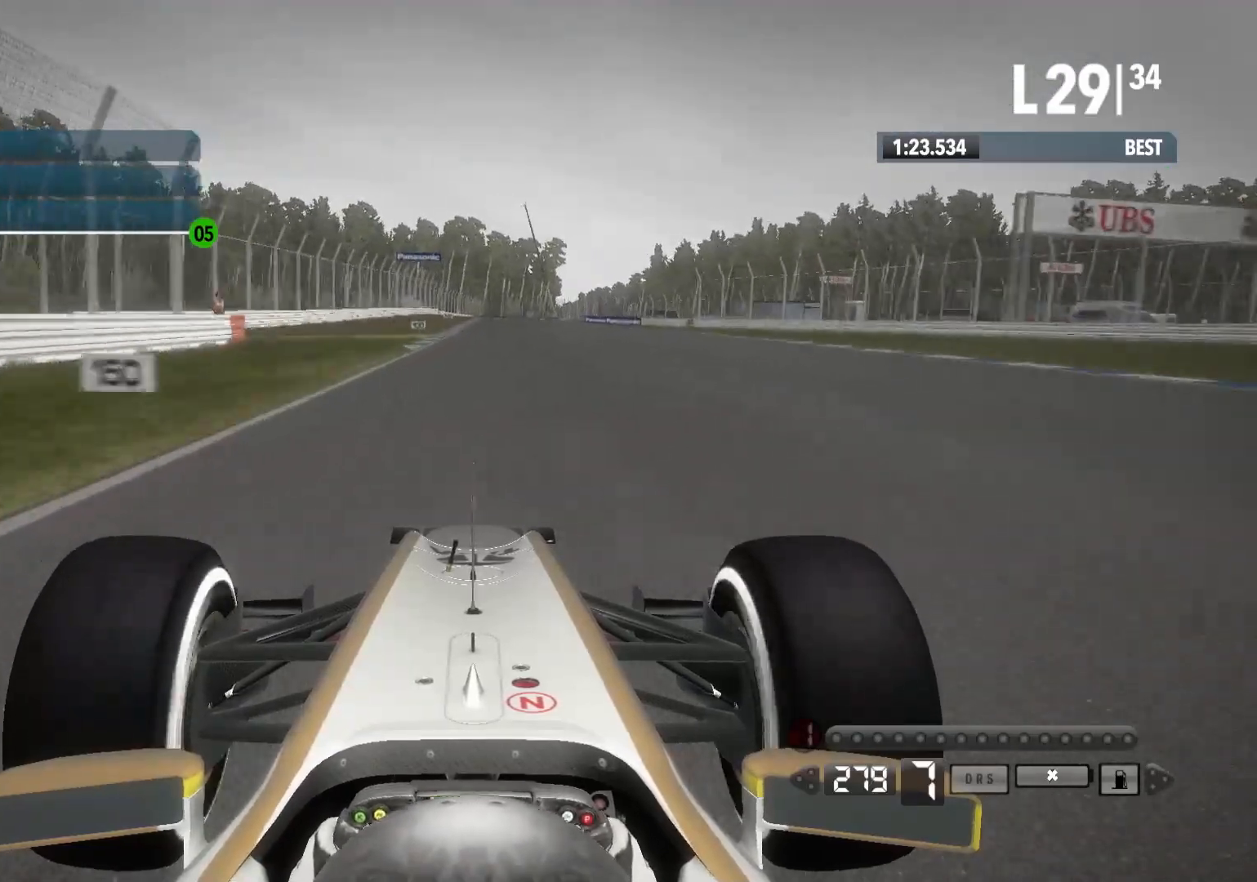
{"buttons": ["R2"], "left_stick": "center", "right_stick": "center", "events": []}
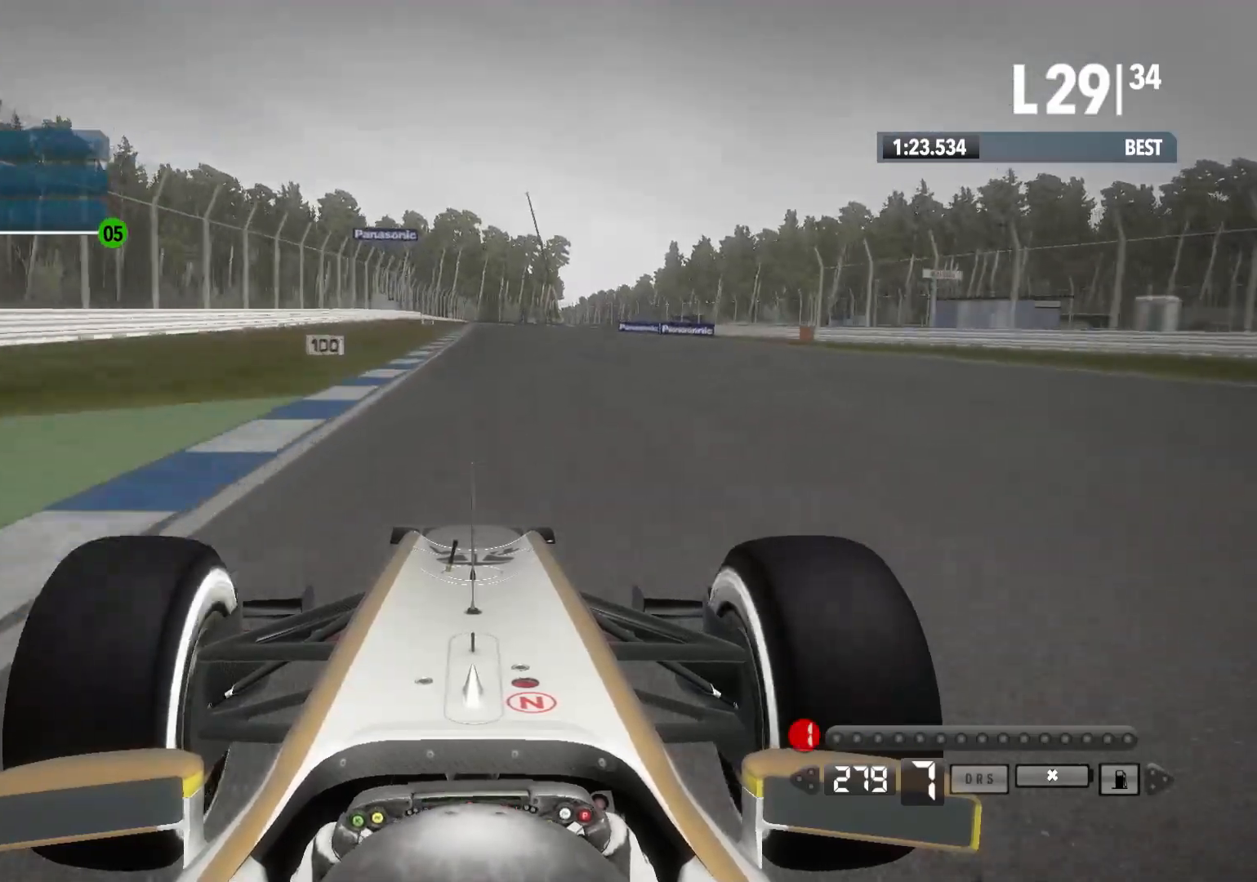
{"buttons": ["X", "L2"], "left_stick": "center", "right_stick": "center", "events": [[17, "L2", "down"], [33, "R2", "up"], [217, "X", "down"], [283, "X", "up"], [450, "X", "down"]]}
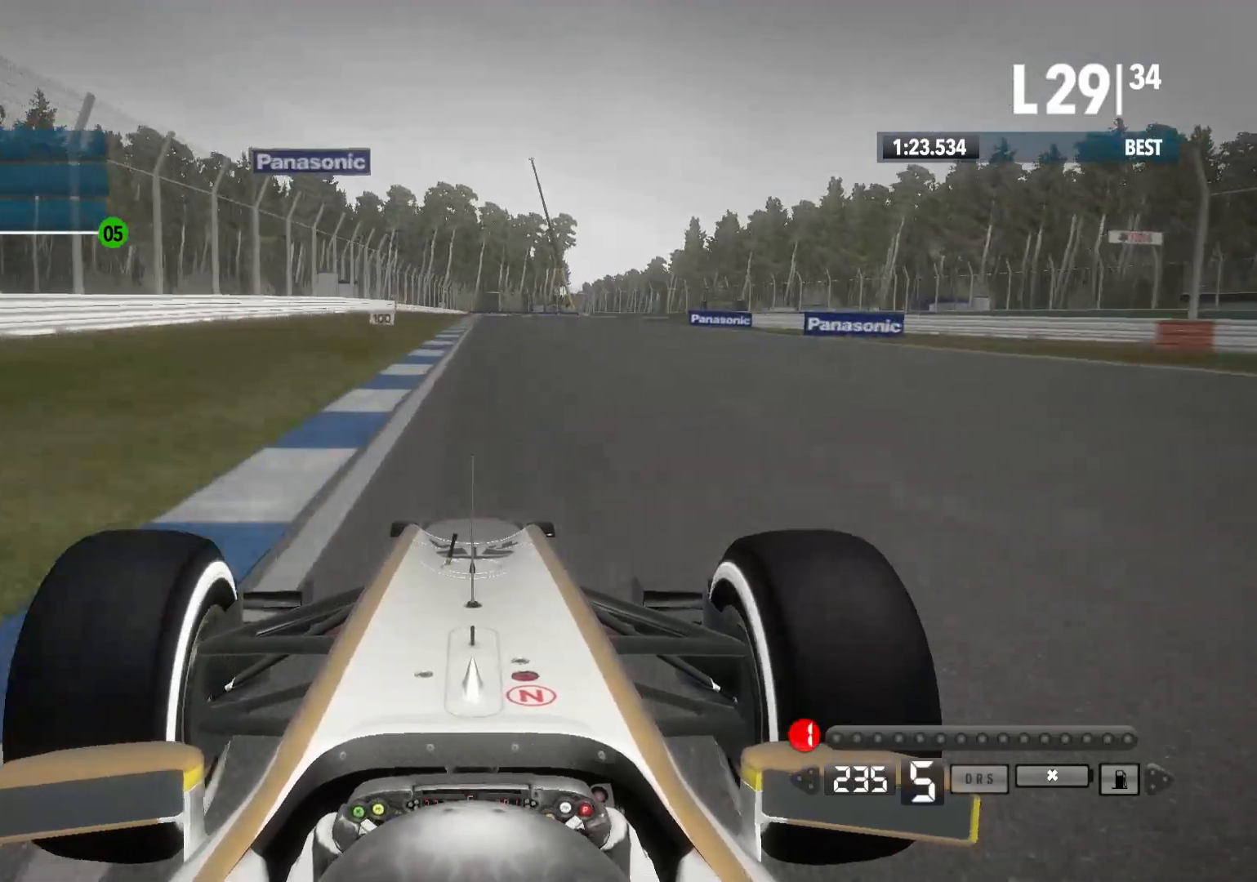
{"buttons": ["X", "L2"], "left_stick": "center", "right_stick": "center", "events": [[50, "X", "up"], [183, "X", "down"], [250, "X", "up"], [417, "X", "down"]]}
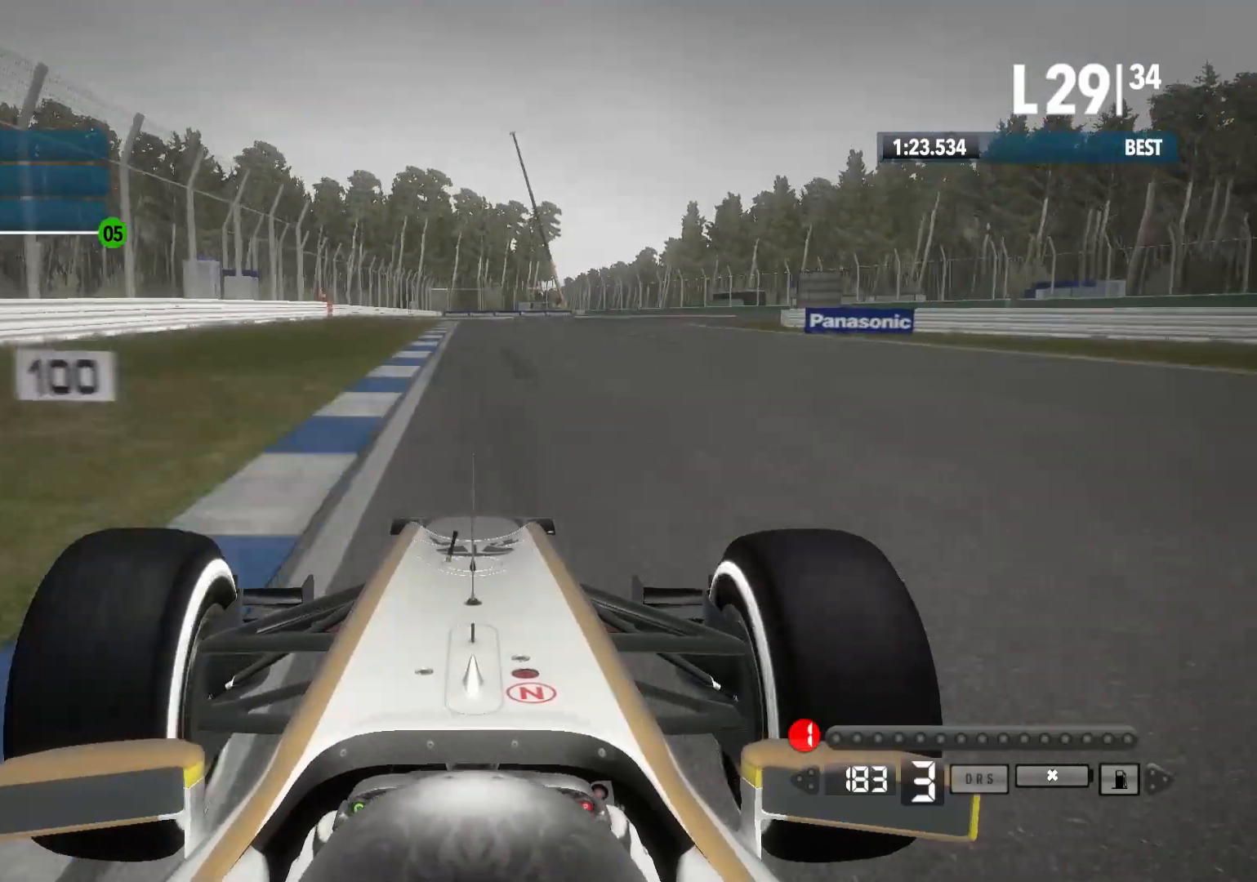
{"buttons": ["X", "L2"], "left_stick": "right", "right_stick": "center", "events": [[17, "X", "up"], [133, "X", "down"], [250, "X", "up"], [433, "left_stick", "right"], [467, "X", "down"]]}
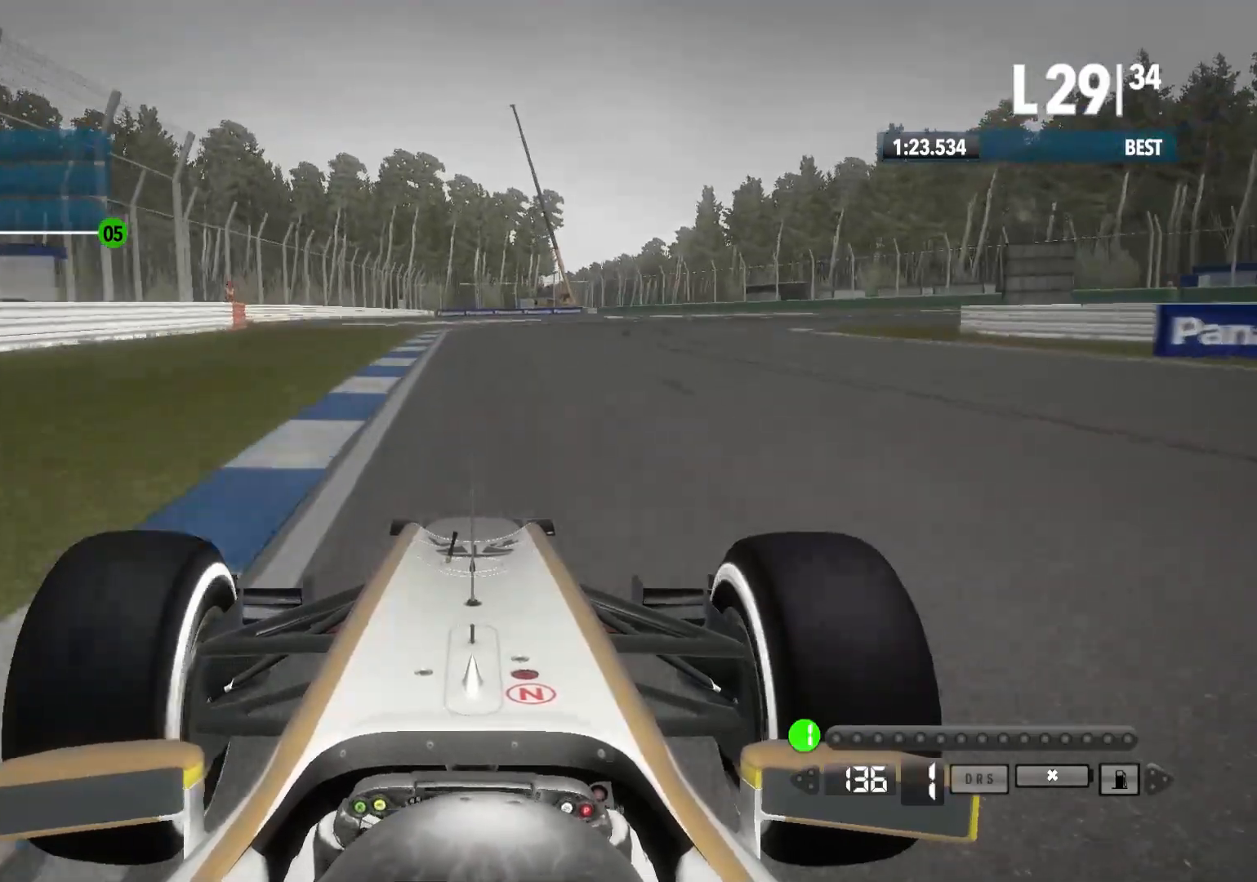
{"buttons": ["L2"], "left_stick": "right", "right_stick": "center", "events": [[67, "X", "up"]]}
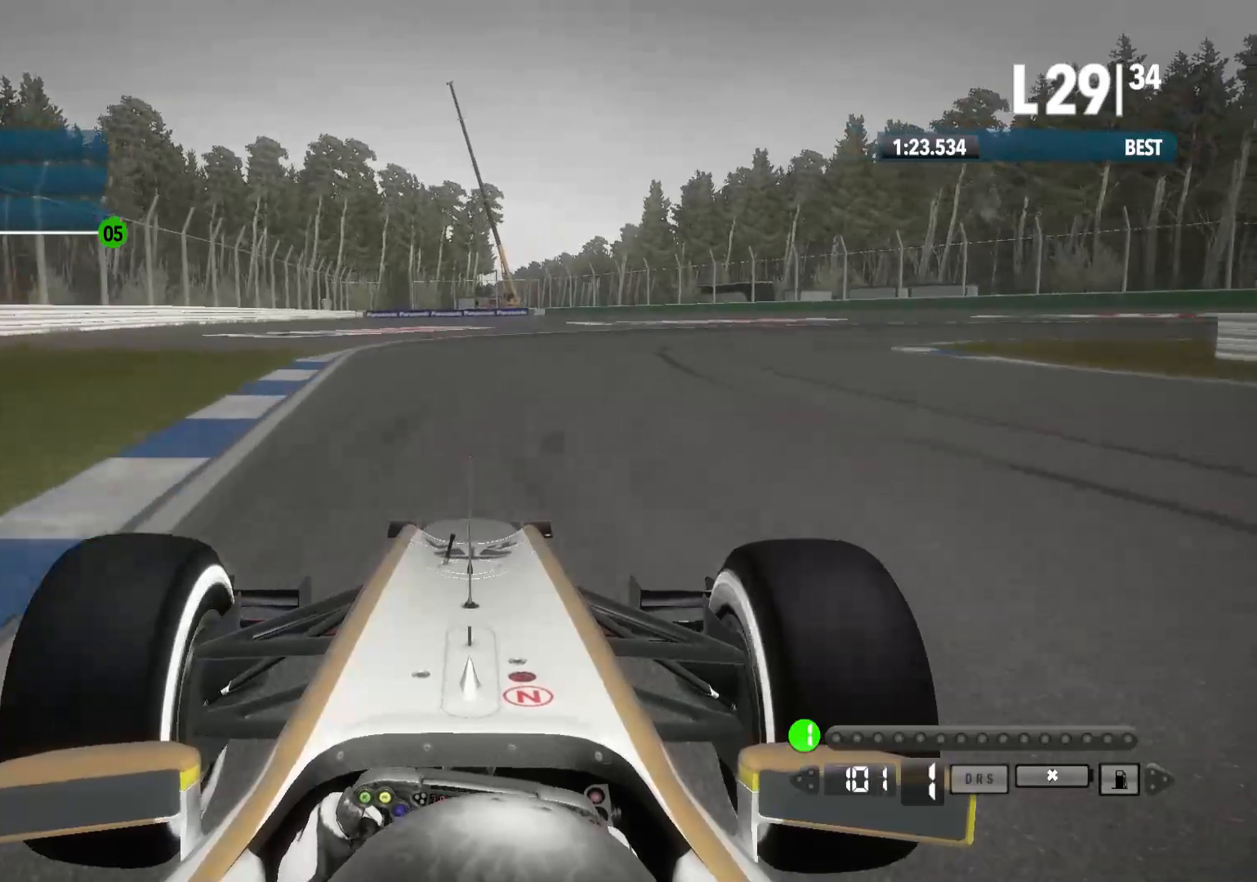
{"buttons": [], "left_stick": "right", "right_stick": "center", "events": [[200, "L2", "up"]]}
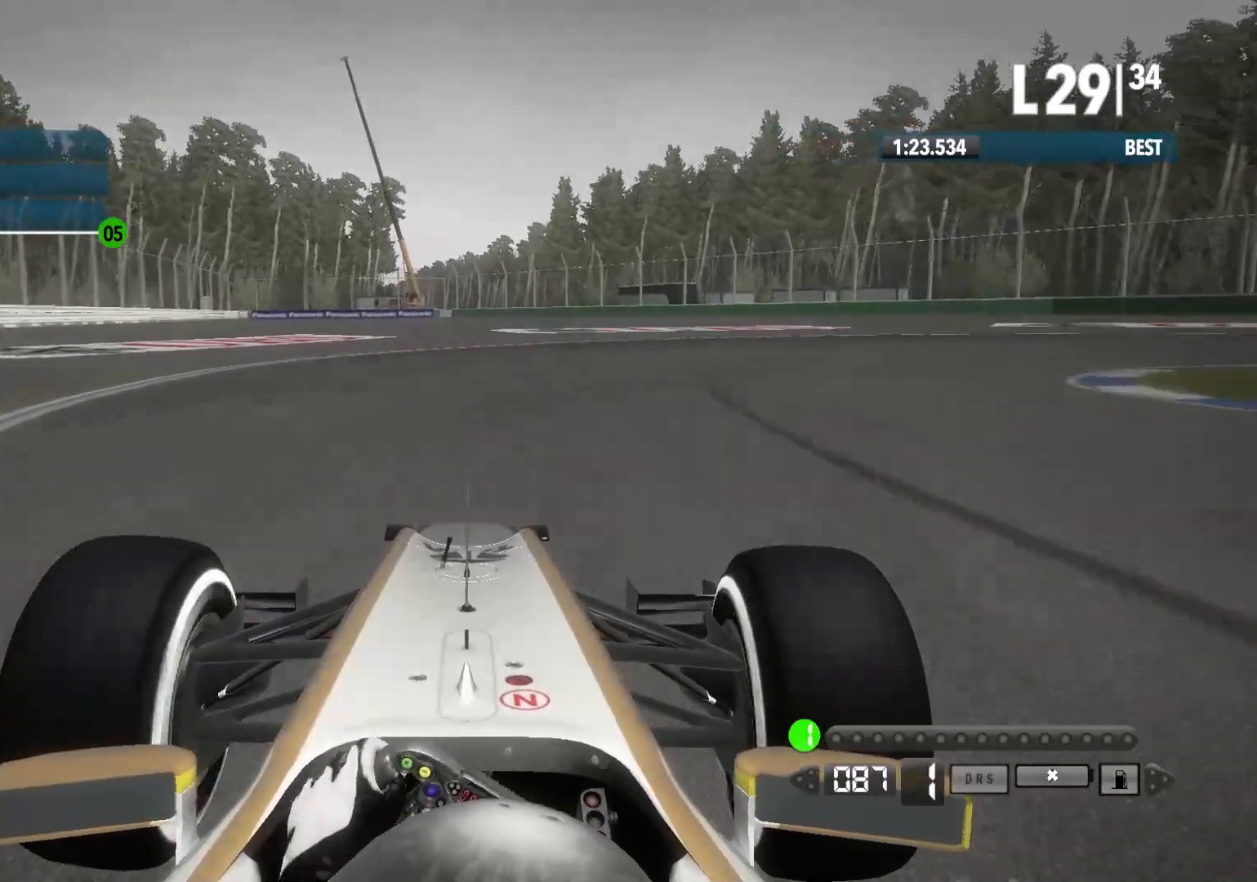
{"buttons": ["L2"], "left_stick": "right", "right_stick": "center", "events": [[283, "L2", "down"]]}
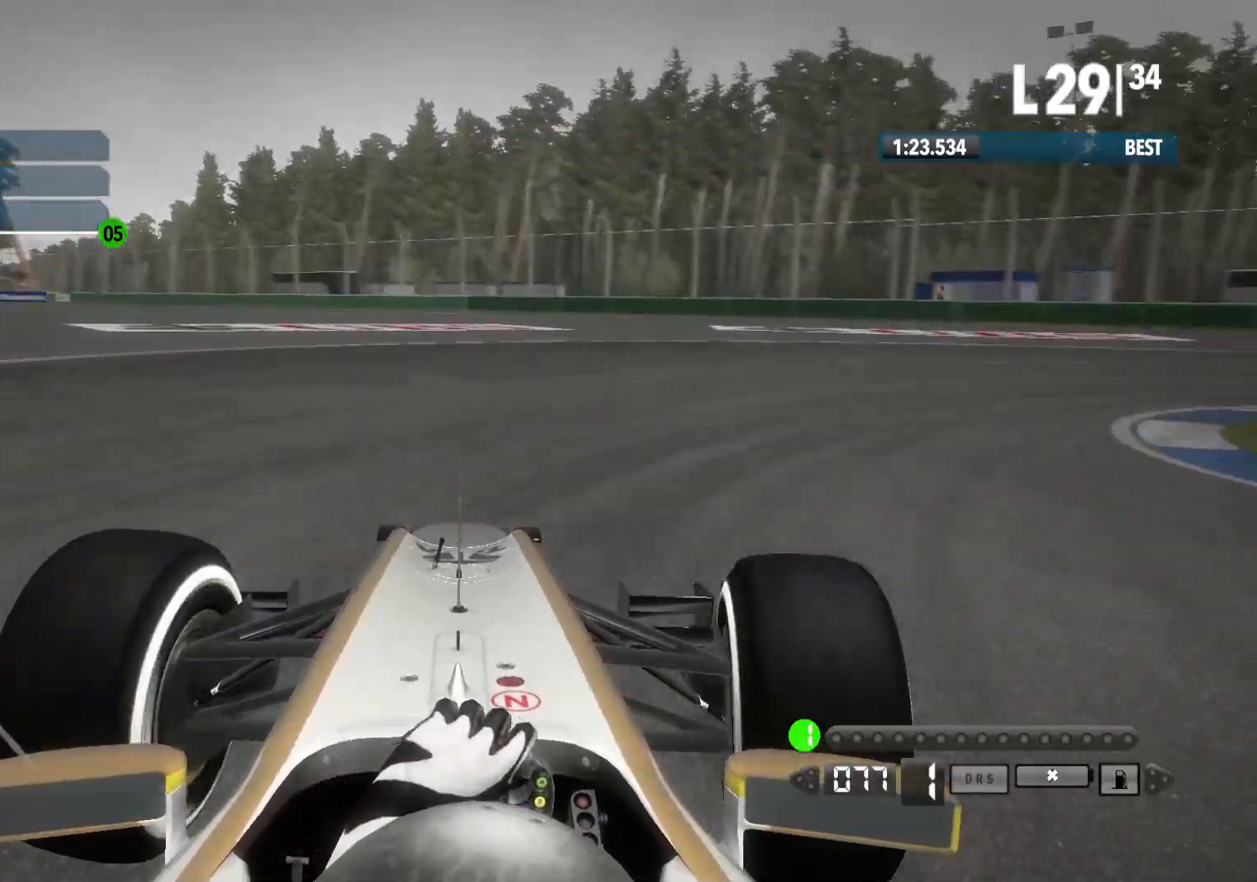
{"buttons": [], "left_stick": "right", "right_stick": "center", "events": [[50, "L2", "up"], [167, "L2", "down"], [350, "L2", "up"]]}
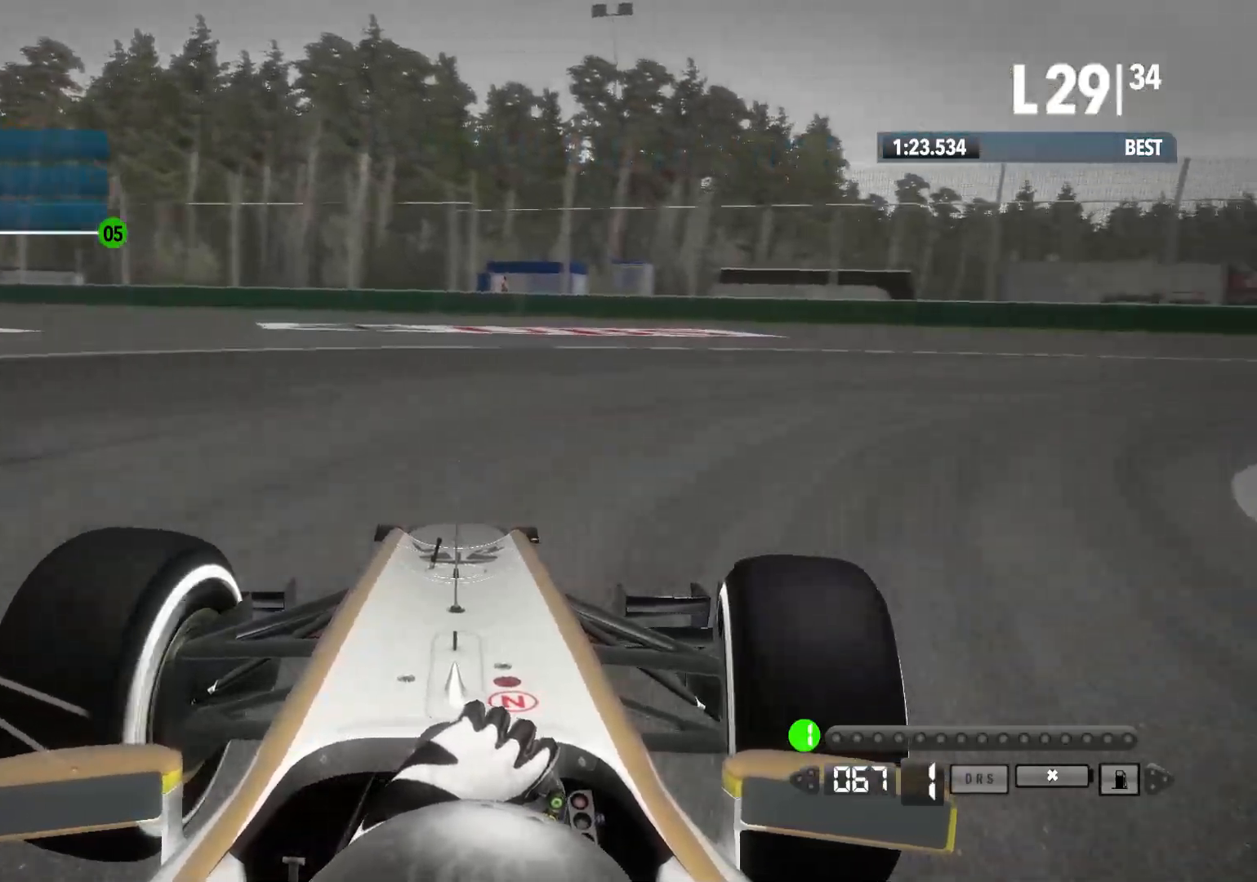
{"buttons": [], "left_stick": "right", "right_stick": "center", "events": []}
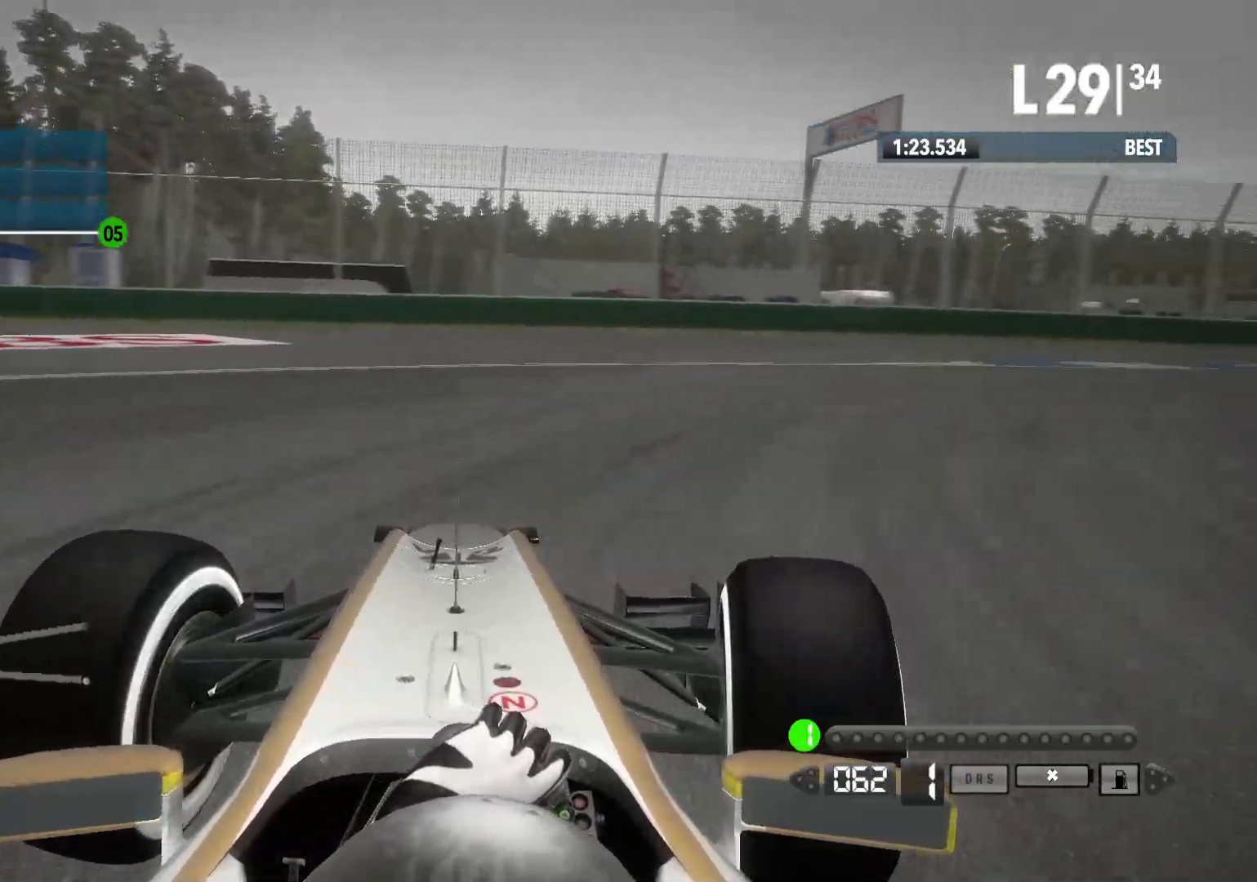
{"buttons": ["R2"], "left_stick": "right", "right_stick": "center", "events": [[117, "R2", "down"]]}
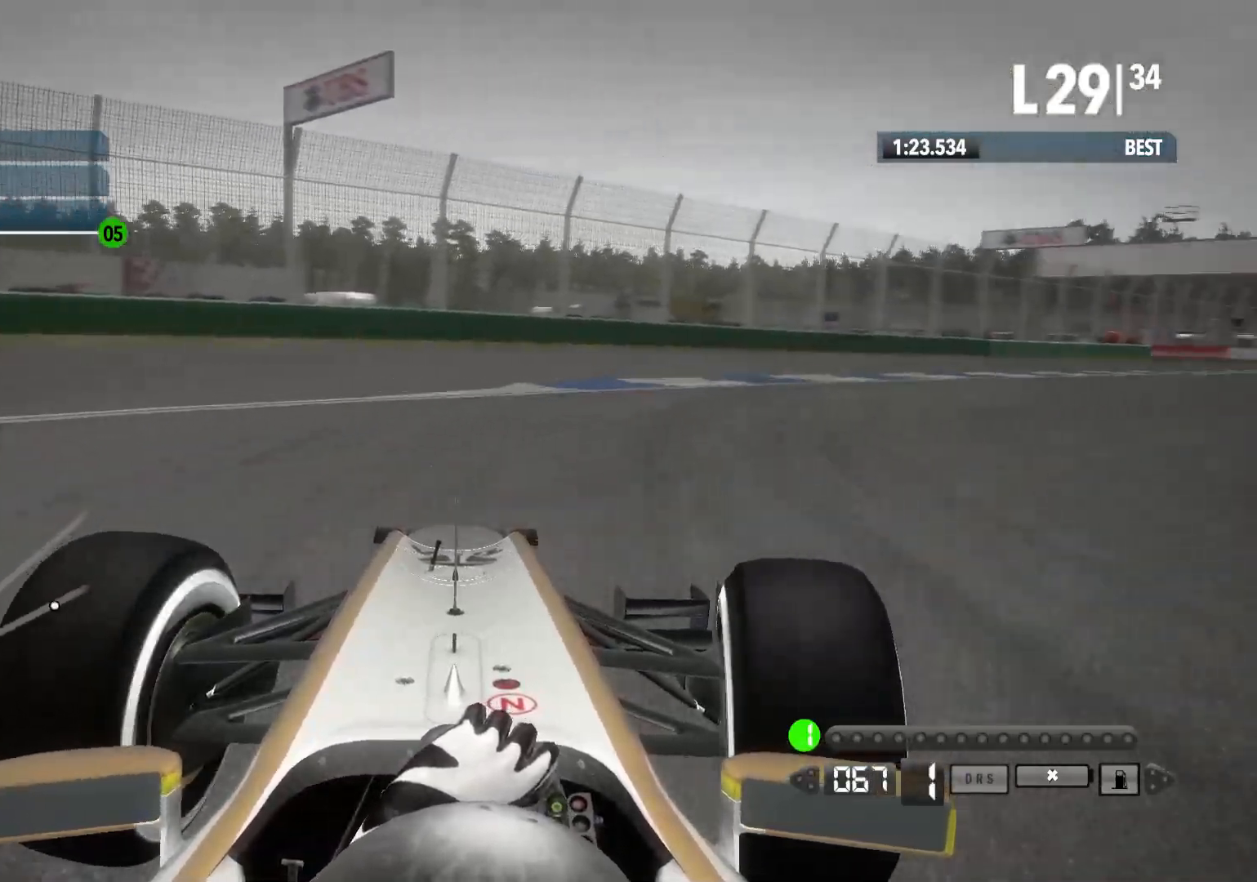
{"buttons": ["R2"], "left_stick": "right", "right_stick": "center", "events": []}
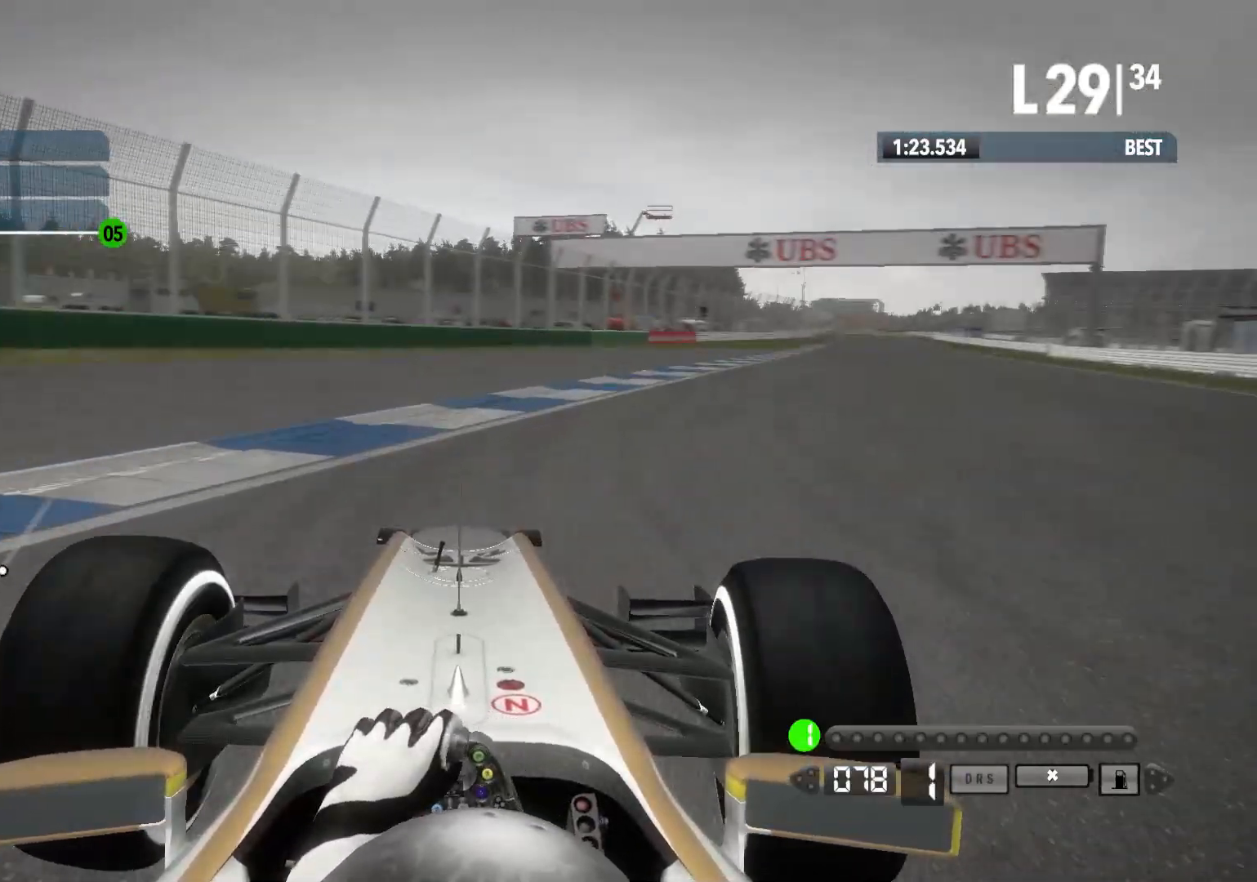
{"buttons": ["R2"], "left_stick": "right", "right_stick": "center", "events": []}
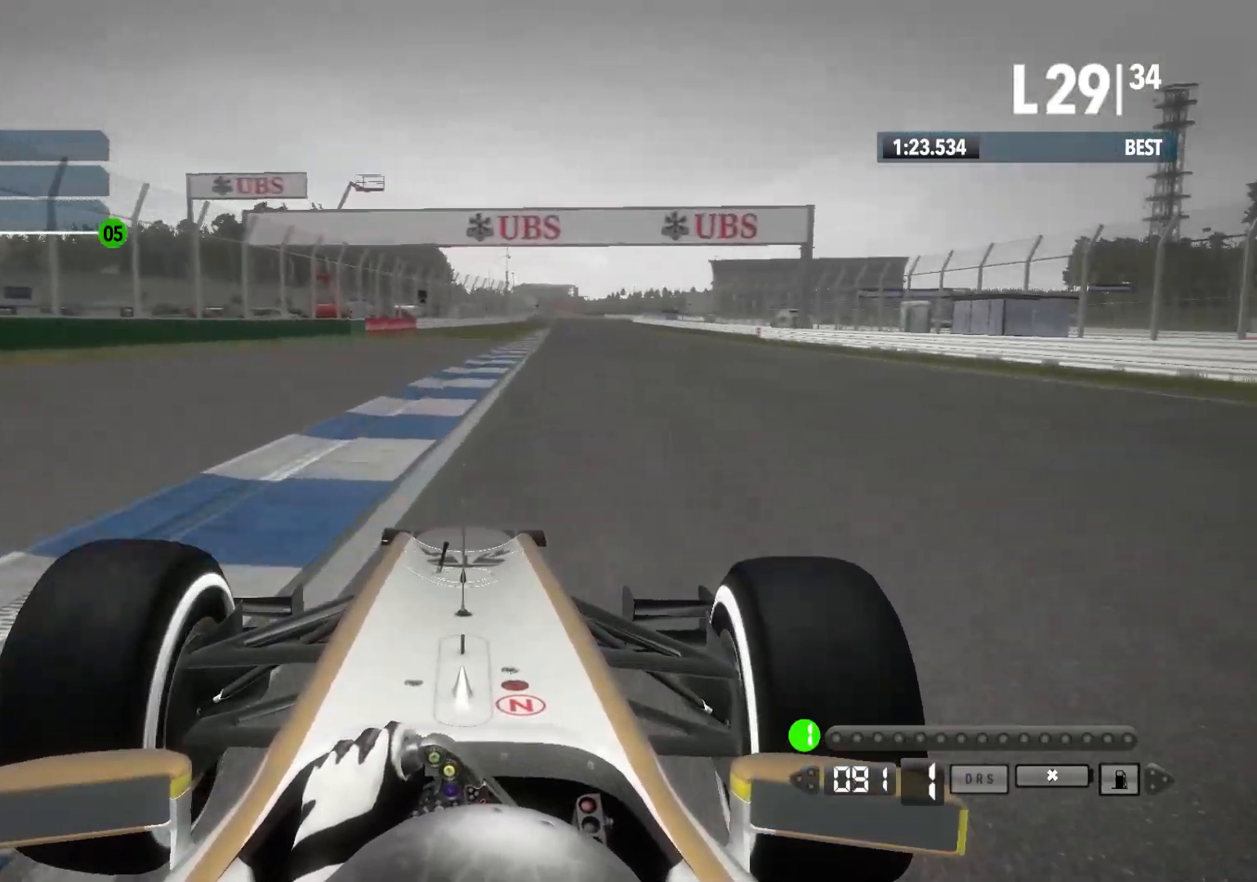
{"buttons": ["A", "R2"], "left_stick": "center", "right_stick": "center", "events": [[183, "left_stick", "center"], [467, "A", "down"]]}
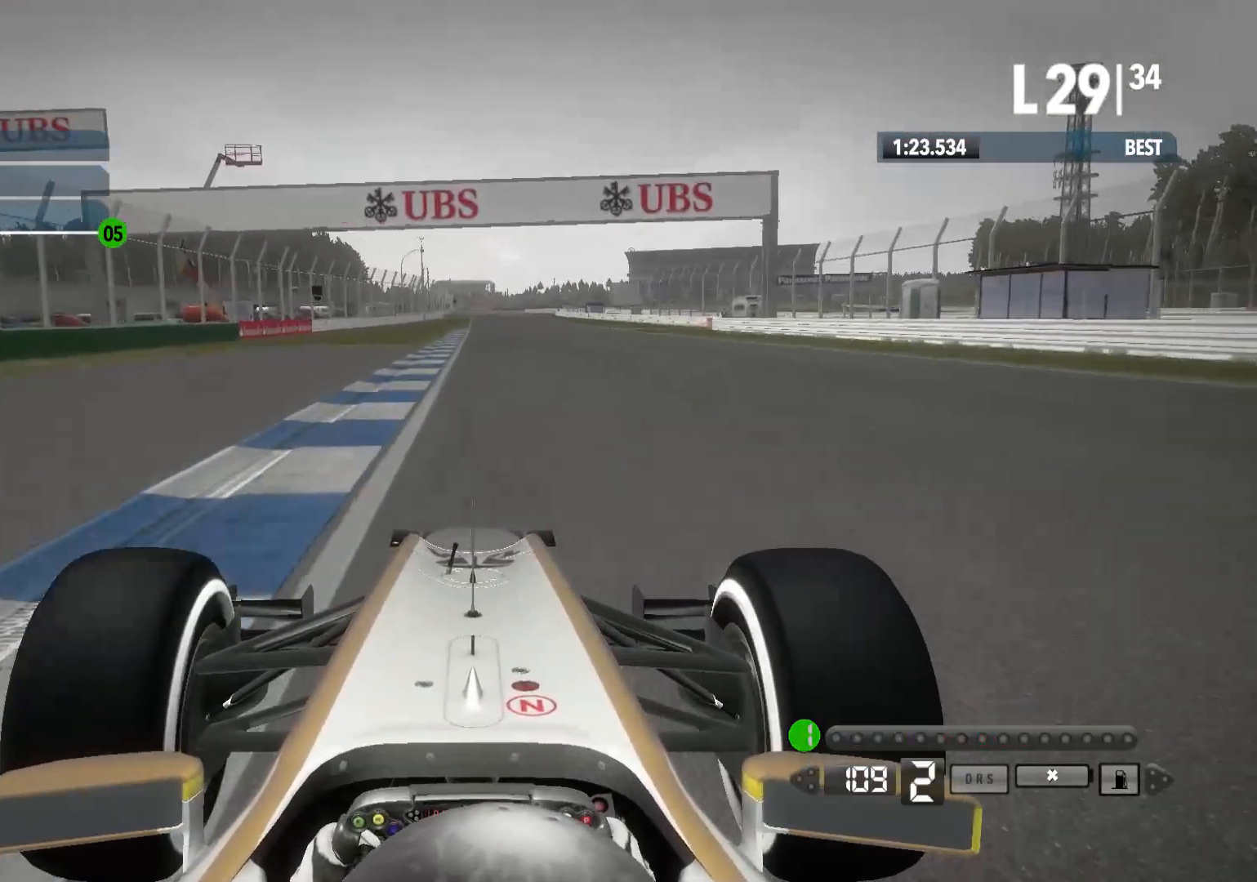
{"buttons": ["R2"], "left_stick": "center", "right_stick": "center", "events": [[100, "A", "up"]]}
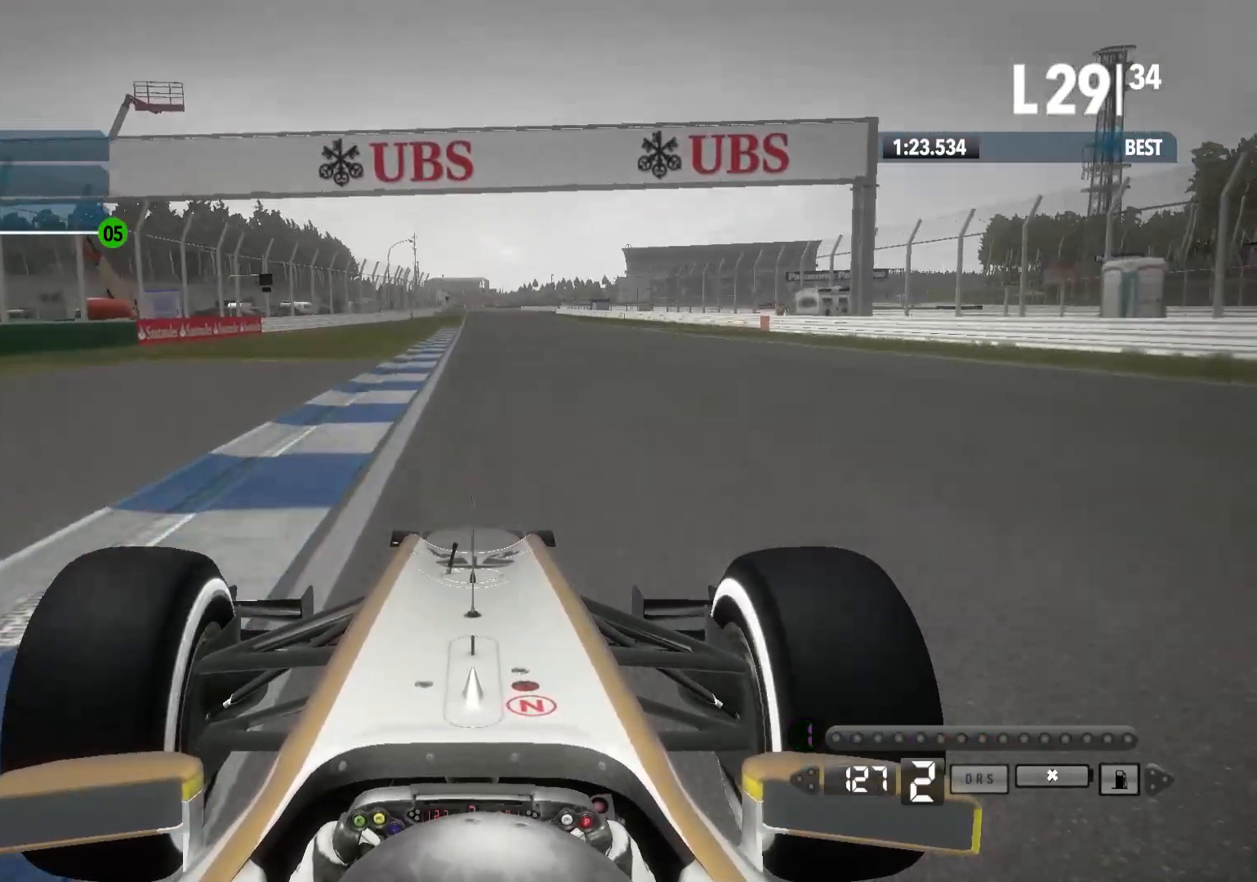
{"buttons": ["R2"], "left_stick": "center", "right_stick": "center", "events": [[317, "A", "down"], [417, "A", "up"]]}
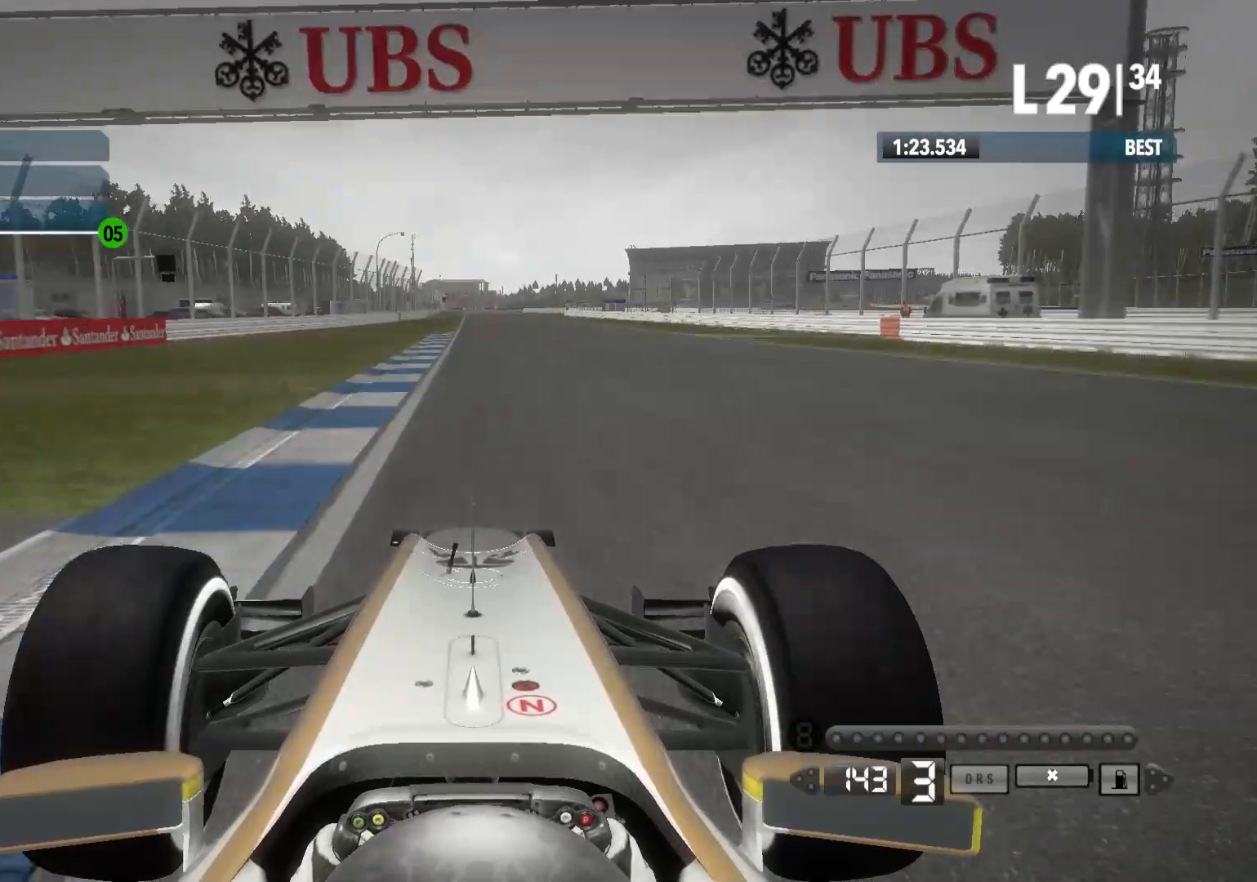
{"buttons": ["R2"], "left_stick": "center", "right_stick": "center", "events": []}
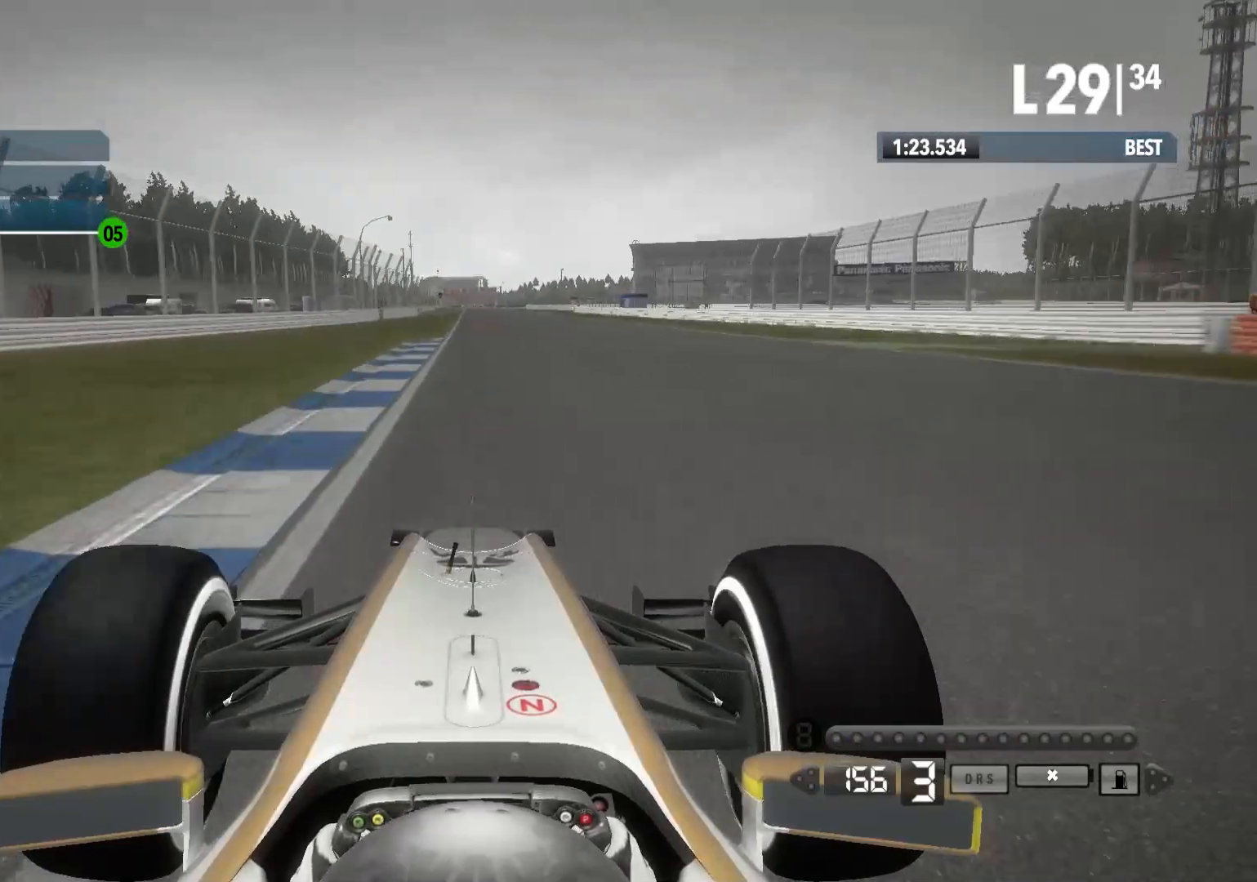
{"buttons": ["A", "R2"], "left_stick": "center", "right_stick": "center", "events": [[450, "A", "down"]]}
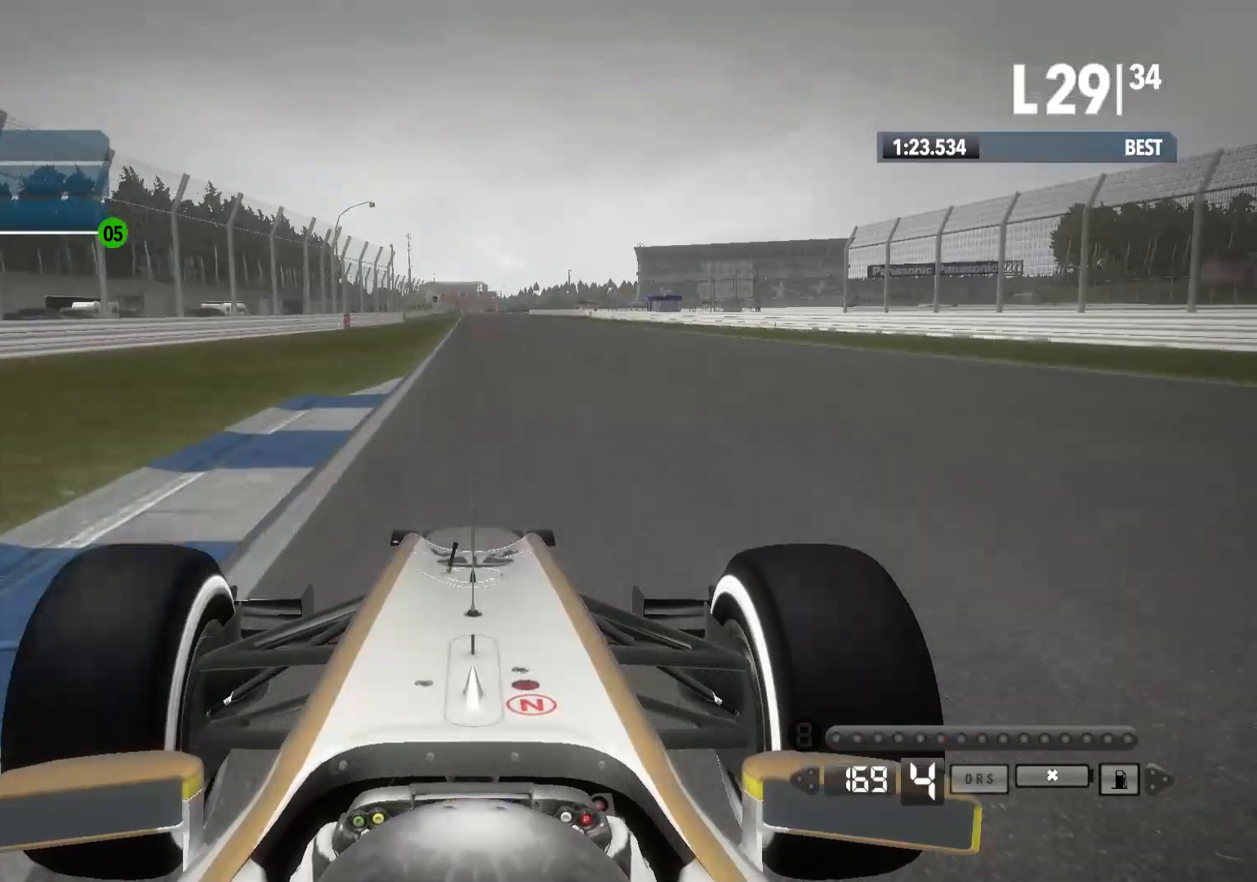
{"buttons": ["R2"], "left_stick": "center", "right_stick": "center", "events": [[67, "A", "up"]]}
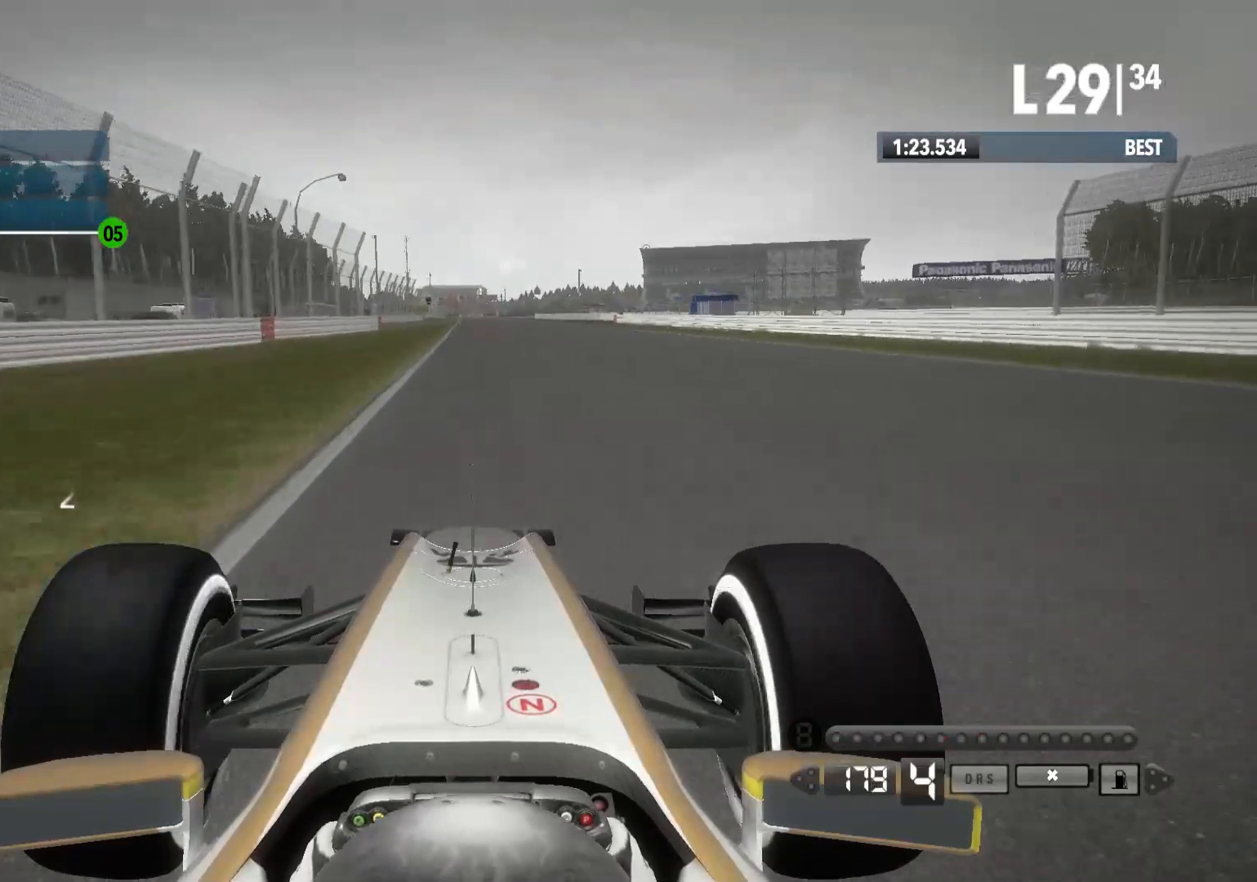
{"buttons": ["R2"], "left_stick": "center", "right_stick": "center", "events": []}
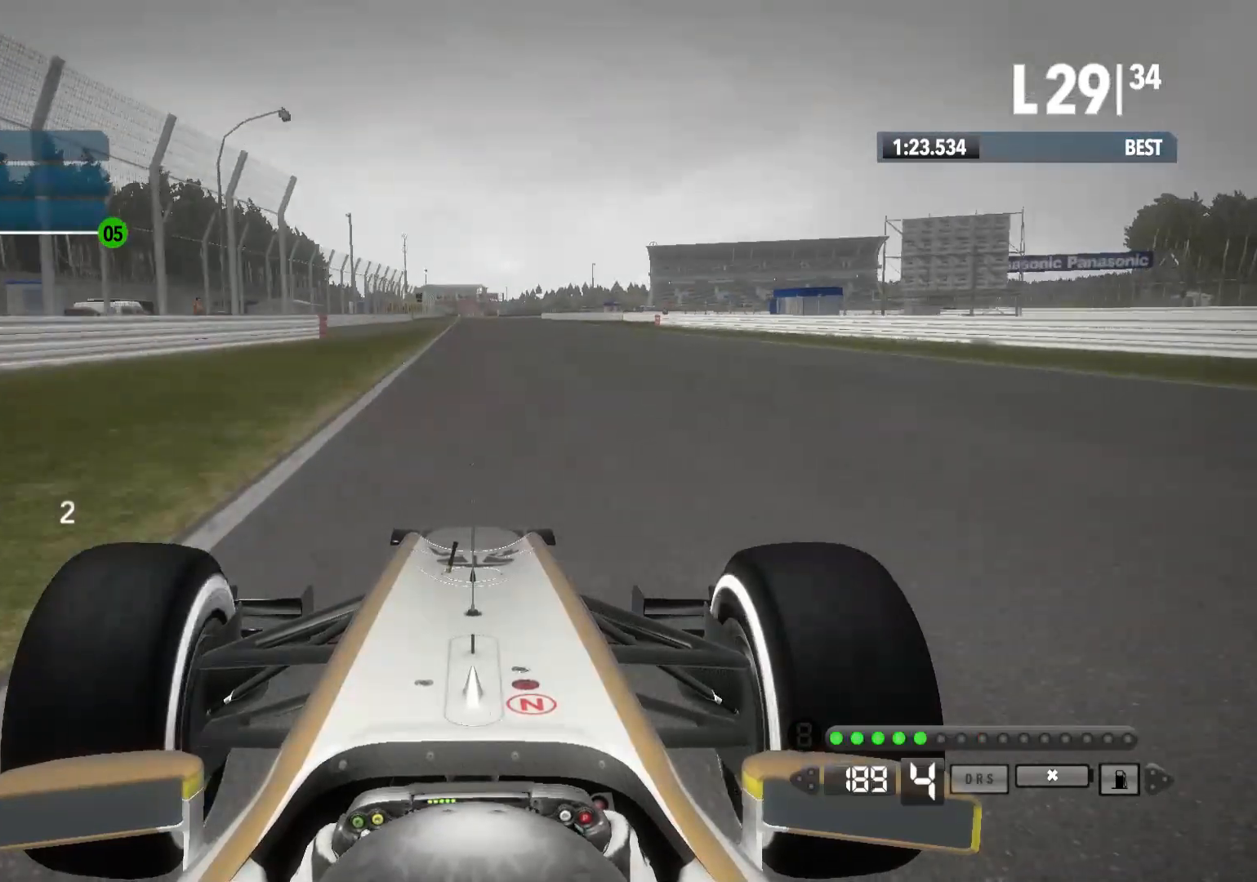
{"buttons": ["A", "R2"], "left_stick": "center", "right_stick": "center", "events": [[400, "A", "down"]]}
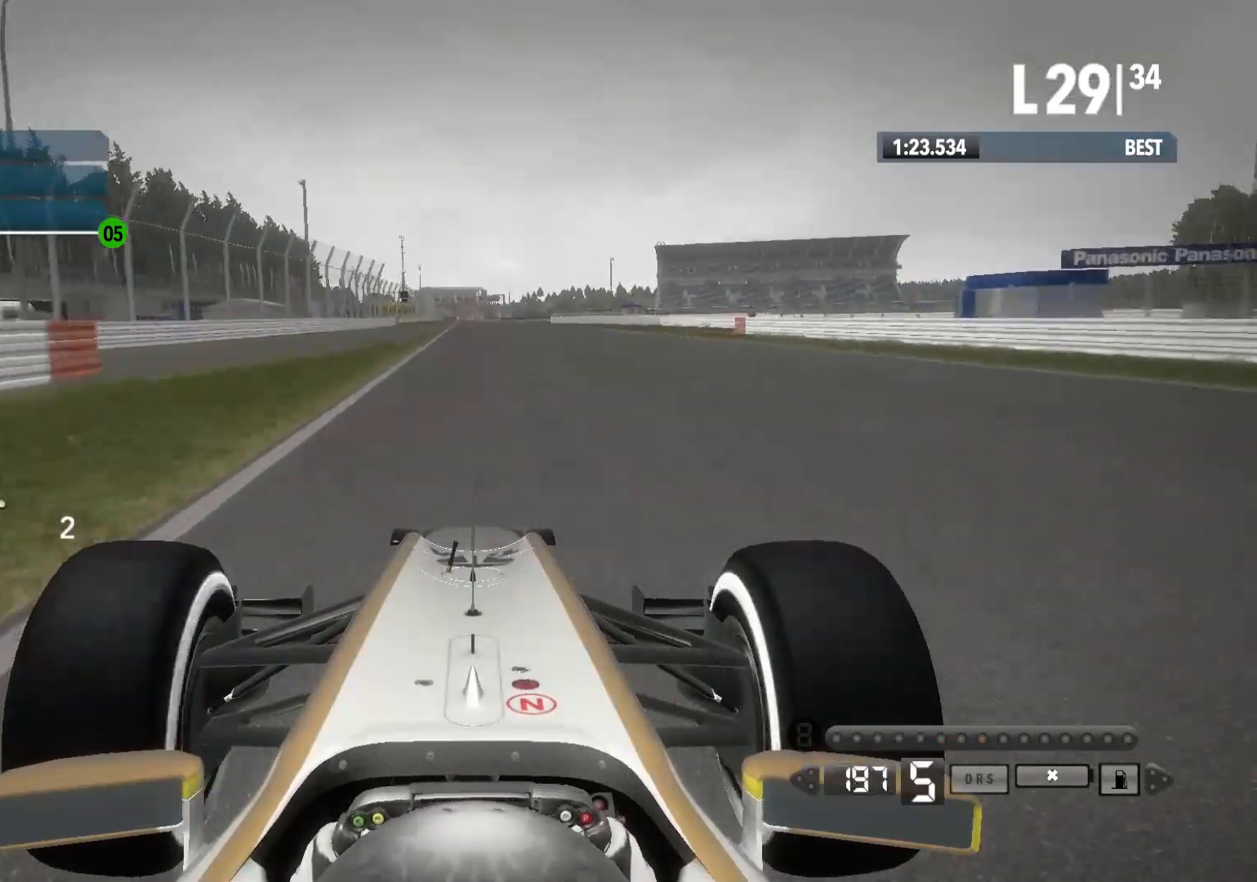
{"buttons": ["R2"], "left_stick": "center", "right_stick": "center", "events": [[50, "A", "up"]]}
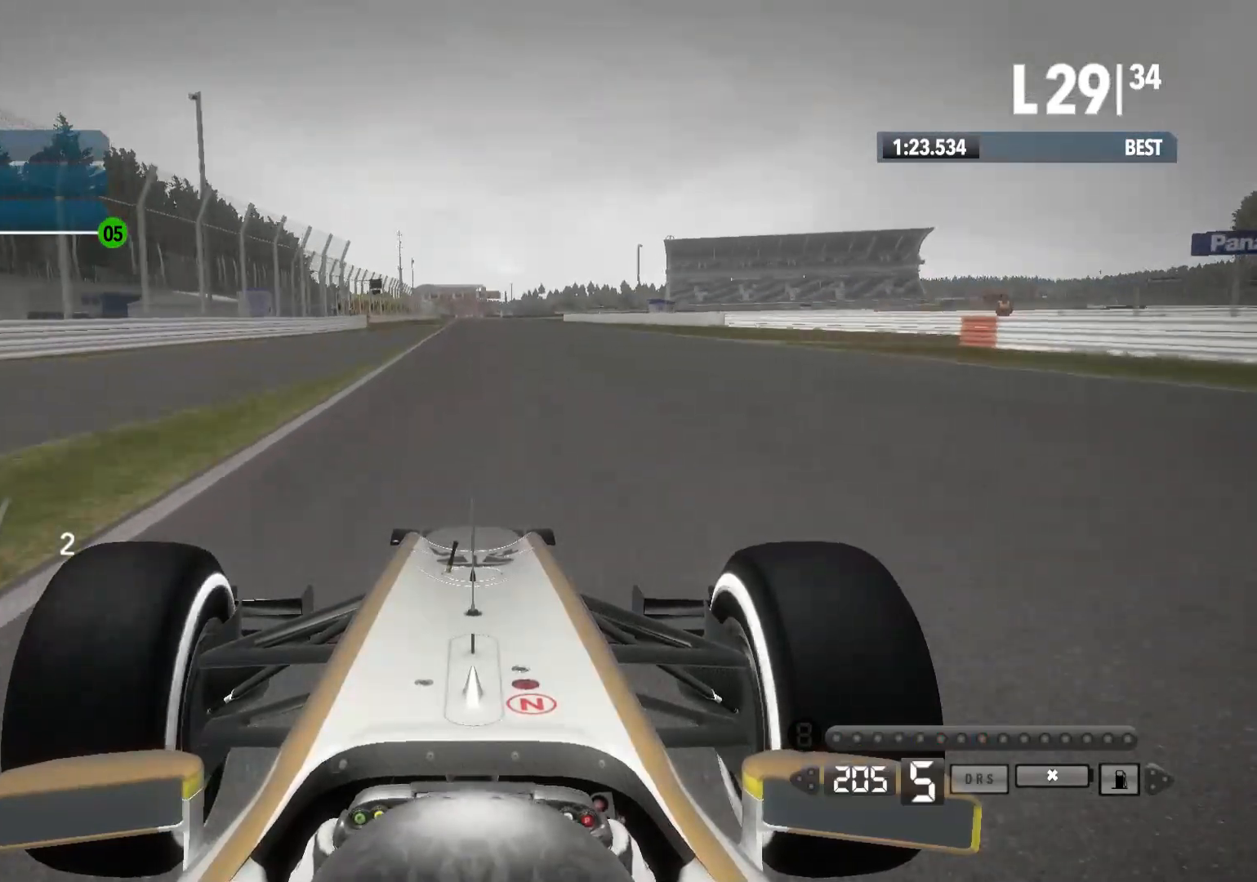
{"buttons": ["R2"], "left_stick": "center", "right_stick": "center", "events": []}
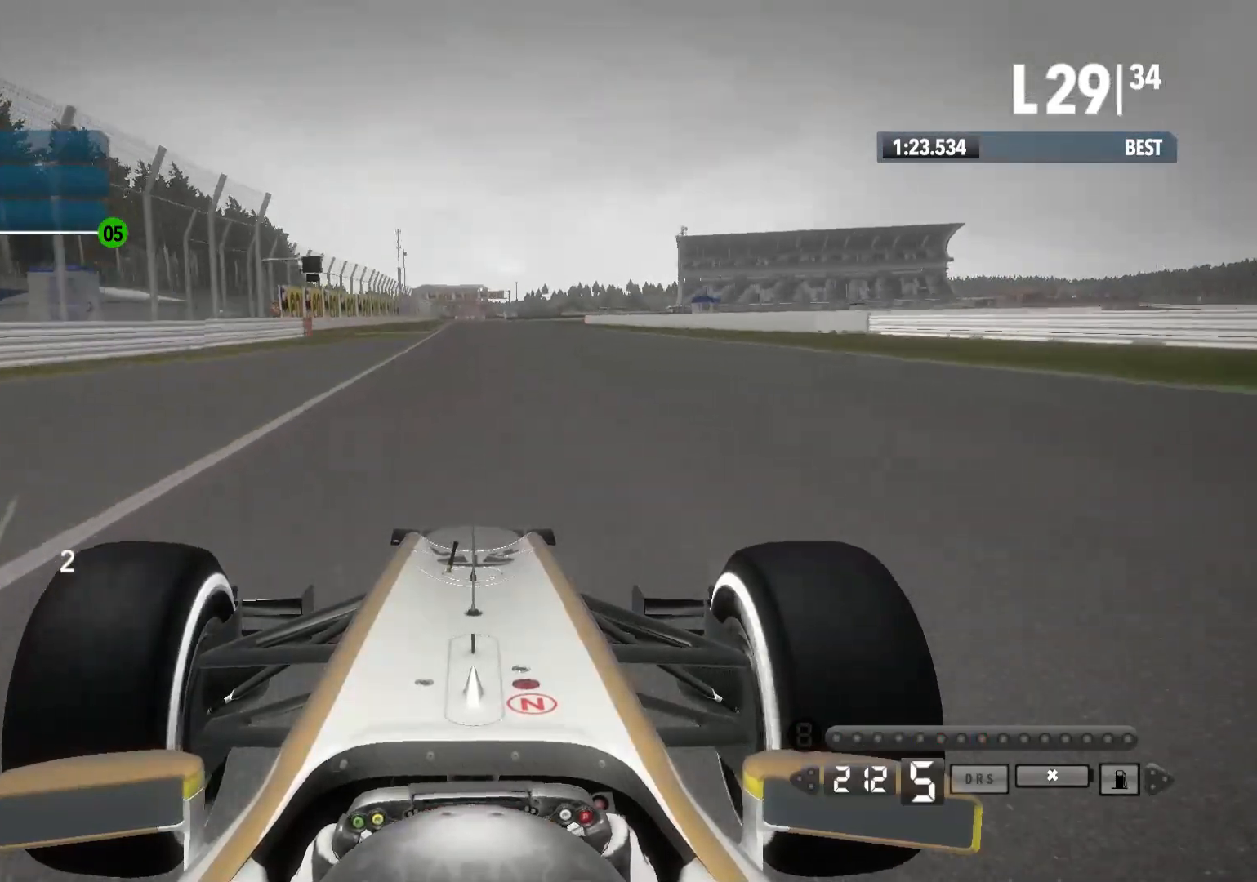
{"buttons": ["R2"], "left_stick": "center", "right_stick": "center", "events": []}
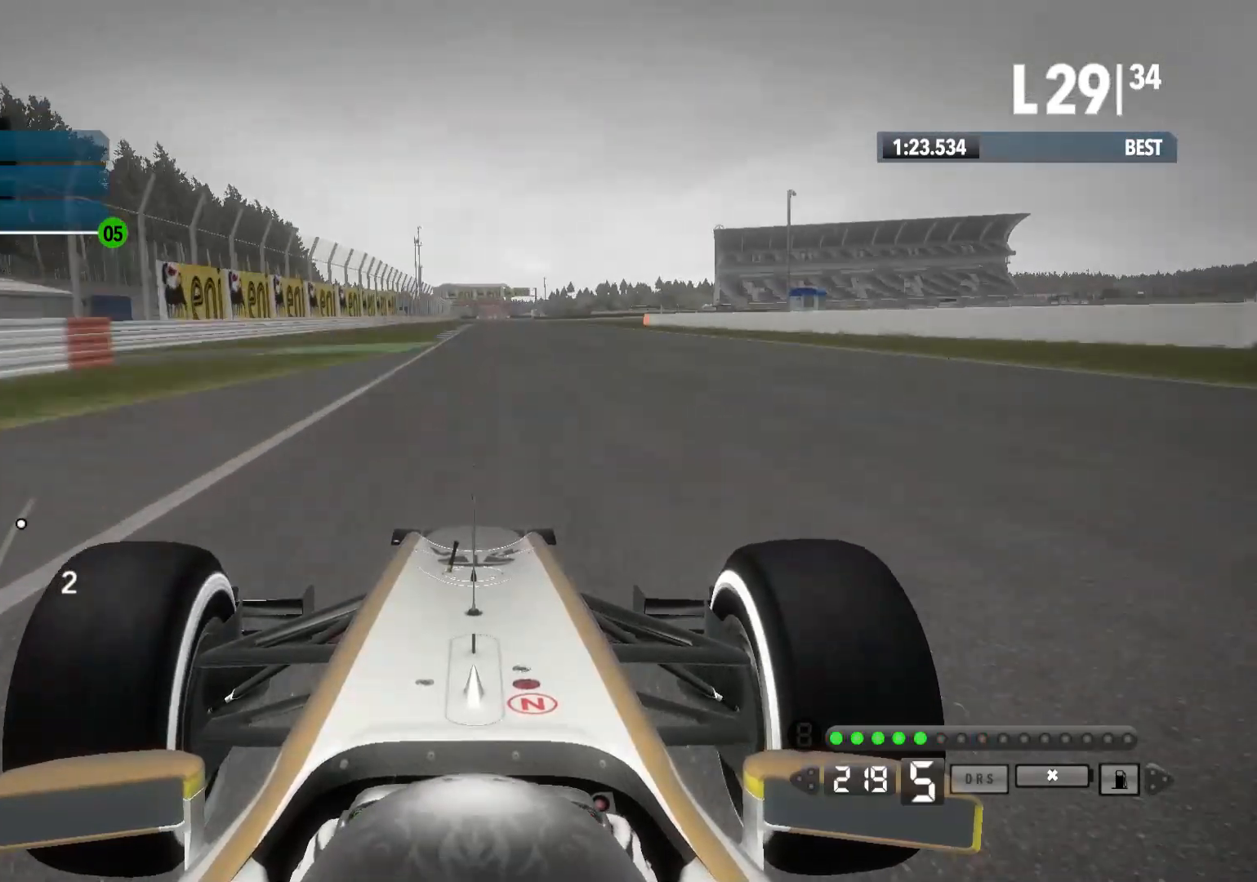
{"buttons": ["R2"], "left_stick": "center", "right_stick": "center", "events": []}
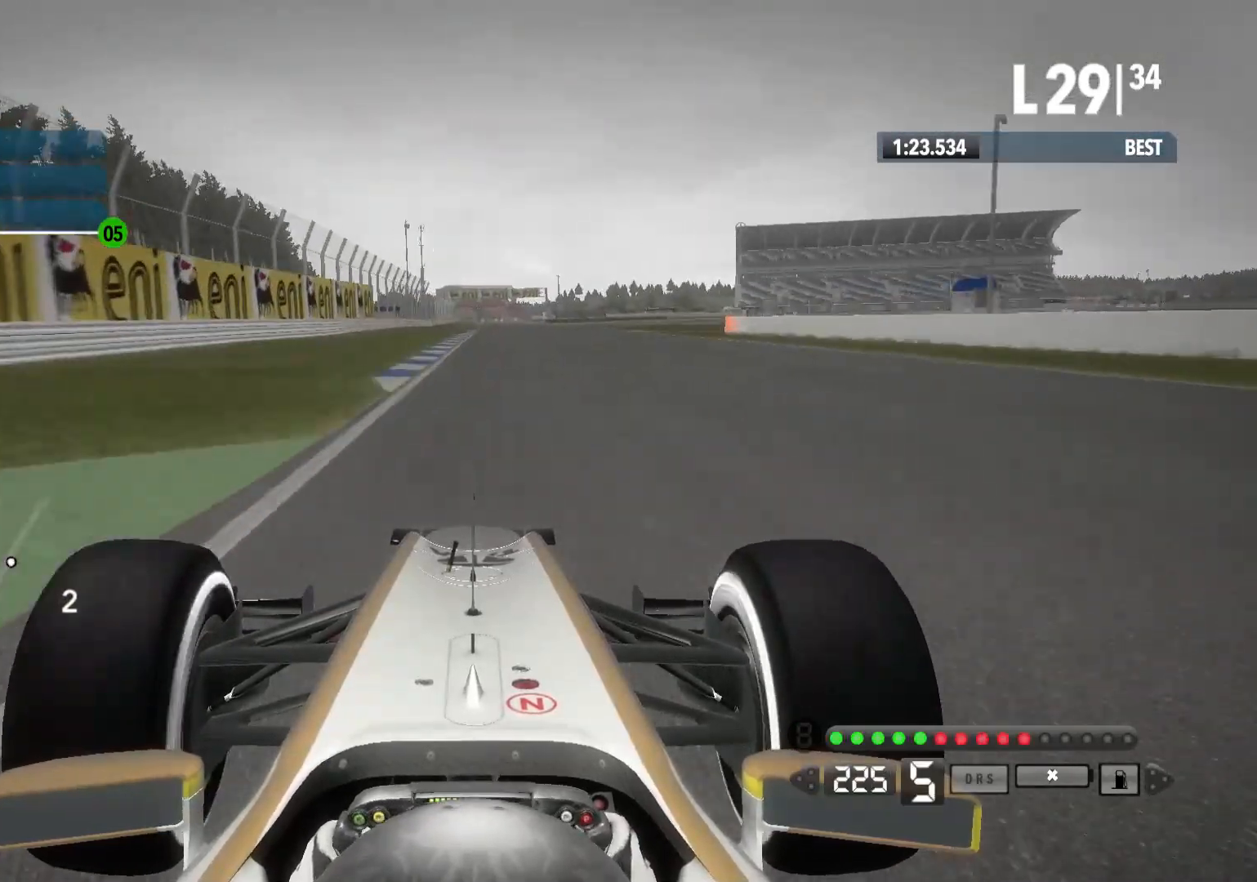
{"buttons": ["R2"], "left_stick": "right", "right_stick": "center", "events": [[133, "left_stick", "right"], [167, "A", "down"], [267, "A", "up"]]}